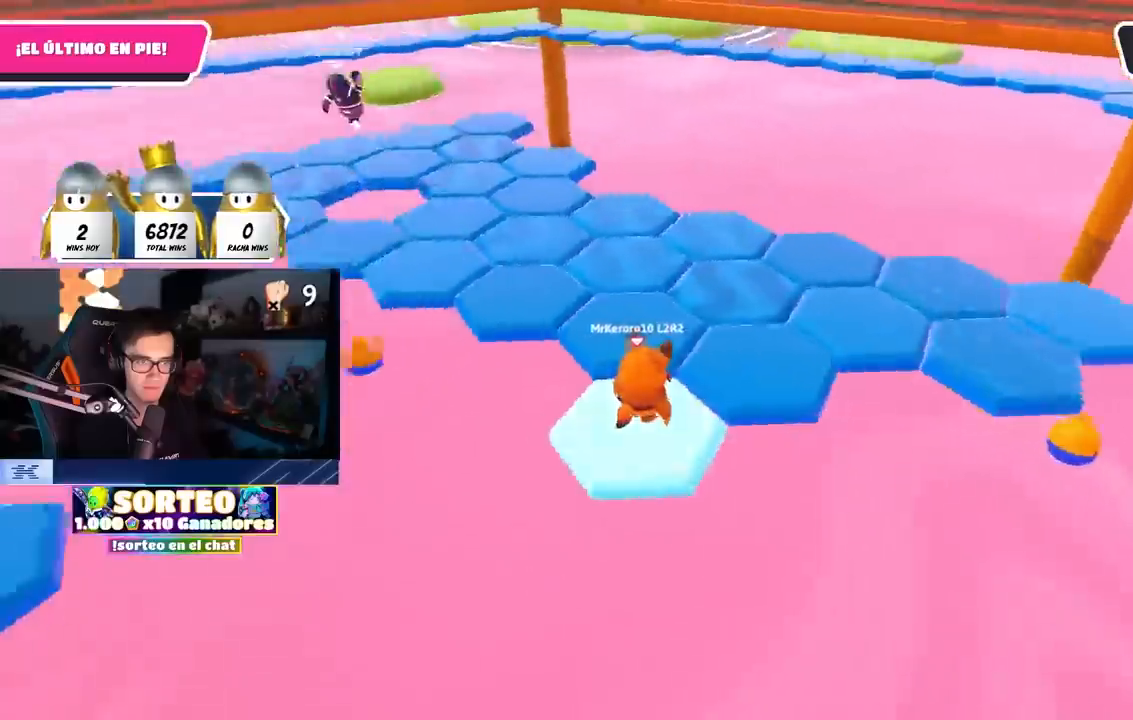
Gameplay with a controller (PlayStation layout); each line is a JSON object with the inputs held at the frame after it. "events" lists button and stick changes between this image and that frame as [ms after this image, input, new state], when the widget could be followed in between. Not read: R3.
{"buttons": [], "left_stick": "up", "right_stick": "center", "events": [[100, "left_stick", "up"], [183, "right_stick", "center"], [200, "CROSS", "down"], [350, "CROSS", "up"]]}
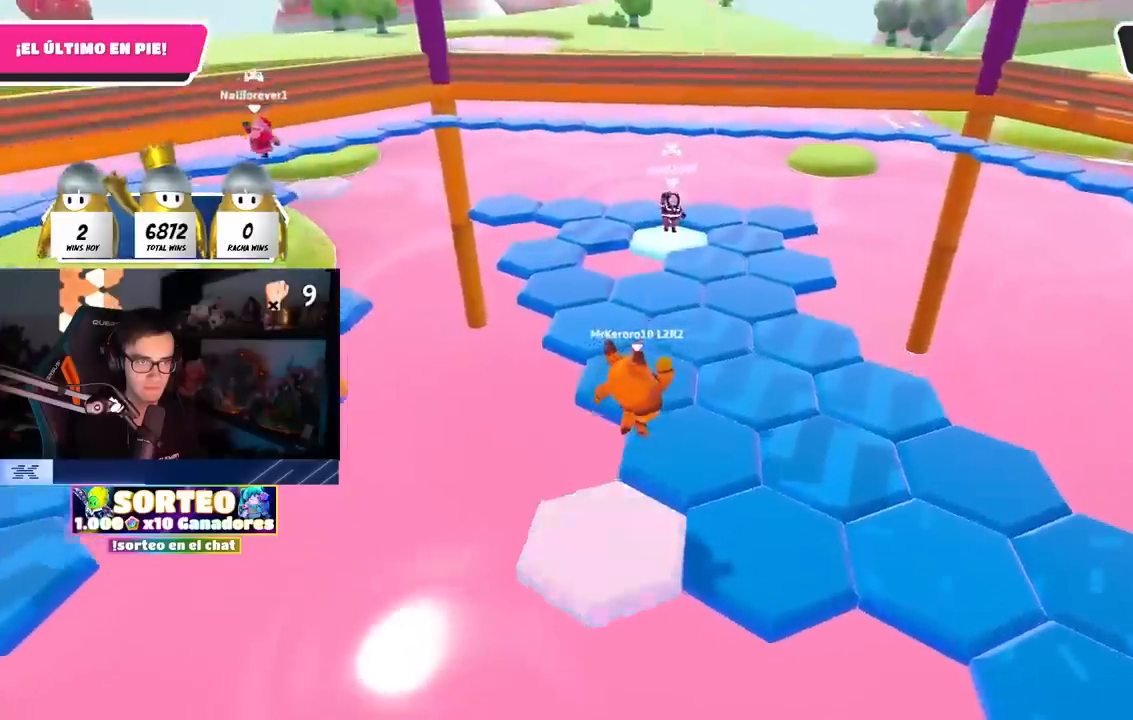
{"buttons": [], "left_stick": "right", "right_stick": "right", "events": [[83, "left_stick", "right"], [150, "left_stick", "center"], [150, "right_stick", "right"], [233, "left_stick", "left"], [333, "left_stick", "center"], [483, "left_stick", "right"]]}
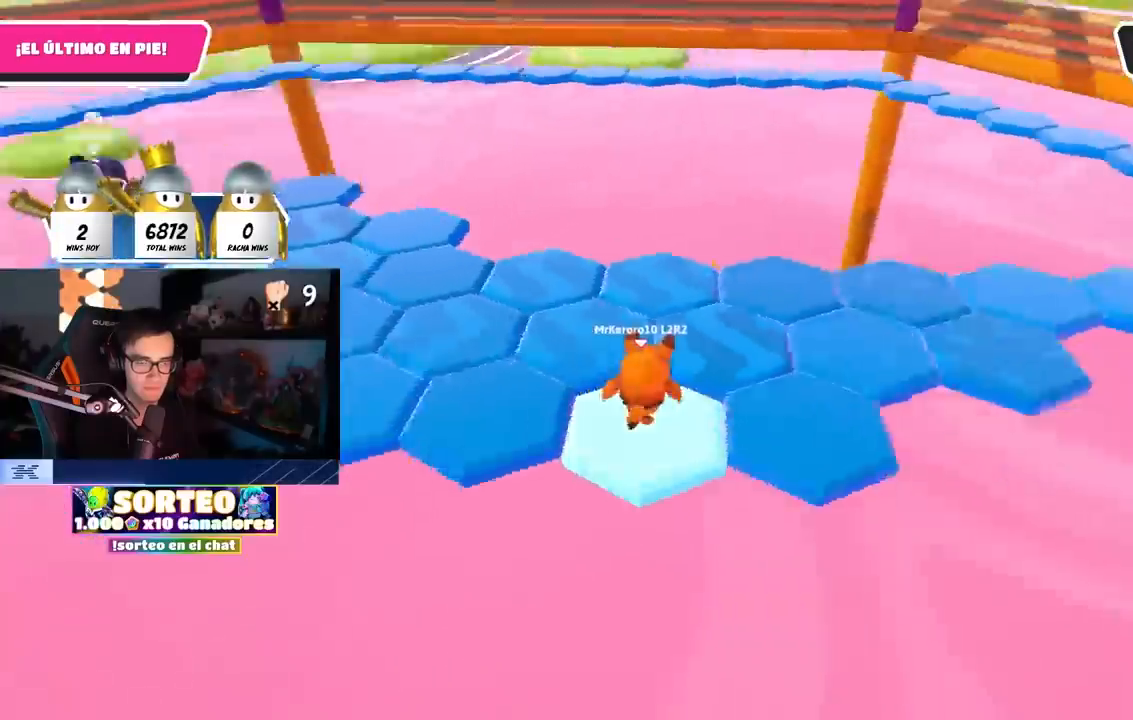
{"buttons": [], "left_stick": "center", "right_stick": "center", "events": [[250, "CROSS", "down"], [267, "left_stick", "up"], [267, "right_stick", "center"], [400, "CROSS", "up"], [417, "left_stick", "center"]]}
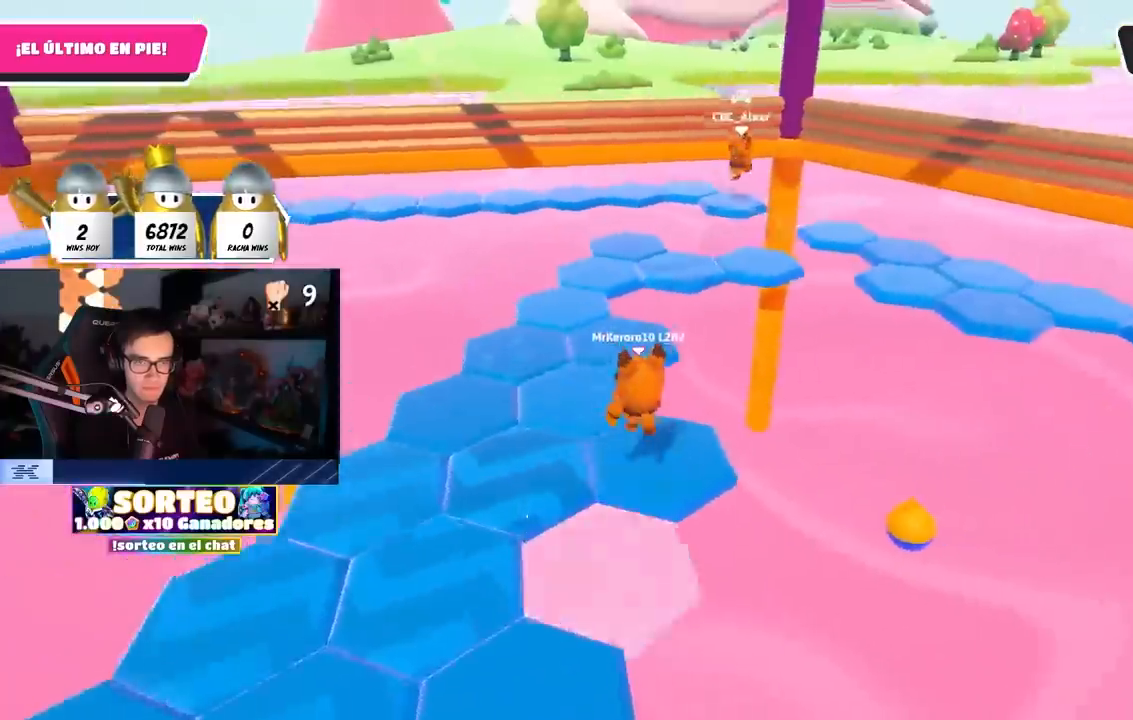
{"buttons": [], "left_stick": "center", "right_stick": "left", "events": [[17, "left_stick", "right"], [150, "right_stick", "down-left"], [267, "left_stick", "up-left"], [267, "right_stick", "left"], [450, "left_stick", "center"]]}
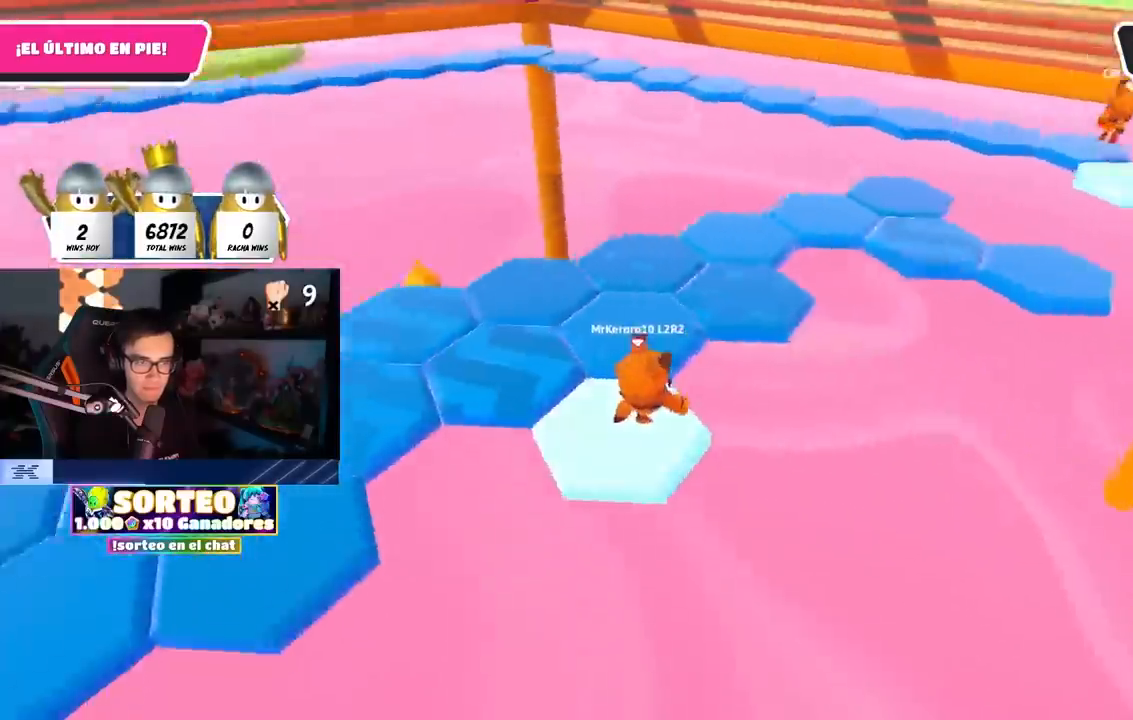
{"buttons": [], "left_stick": "up-left", "right_stick": "center", "events": [[100, "left_stick", "up-left"], [350, "right_stick", "center"]]}
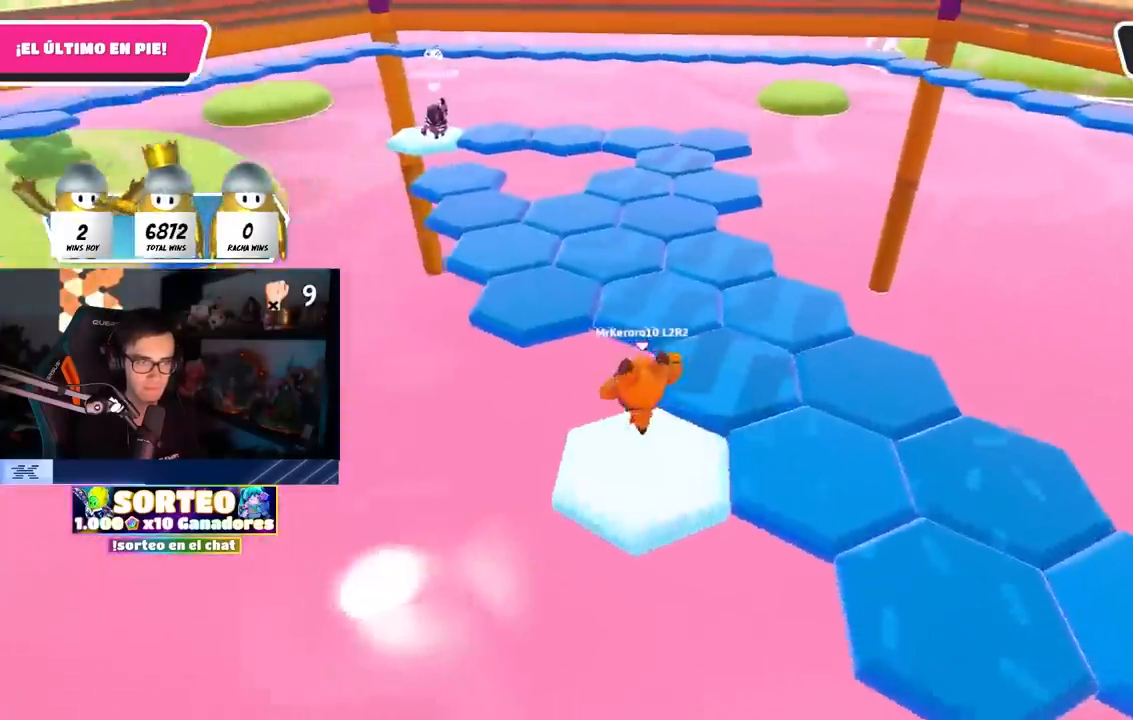
{"buttons": ["CROSS"], "left_stick": "up", "right_stick": "center", "events": [[17, "CROSS", "down"], [283, "CROSS", "up"], [417, "left_stick", "up"], [500, "CROSS", "down"]]}
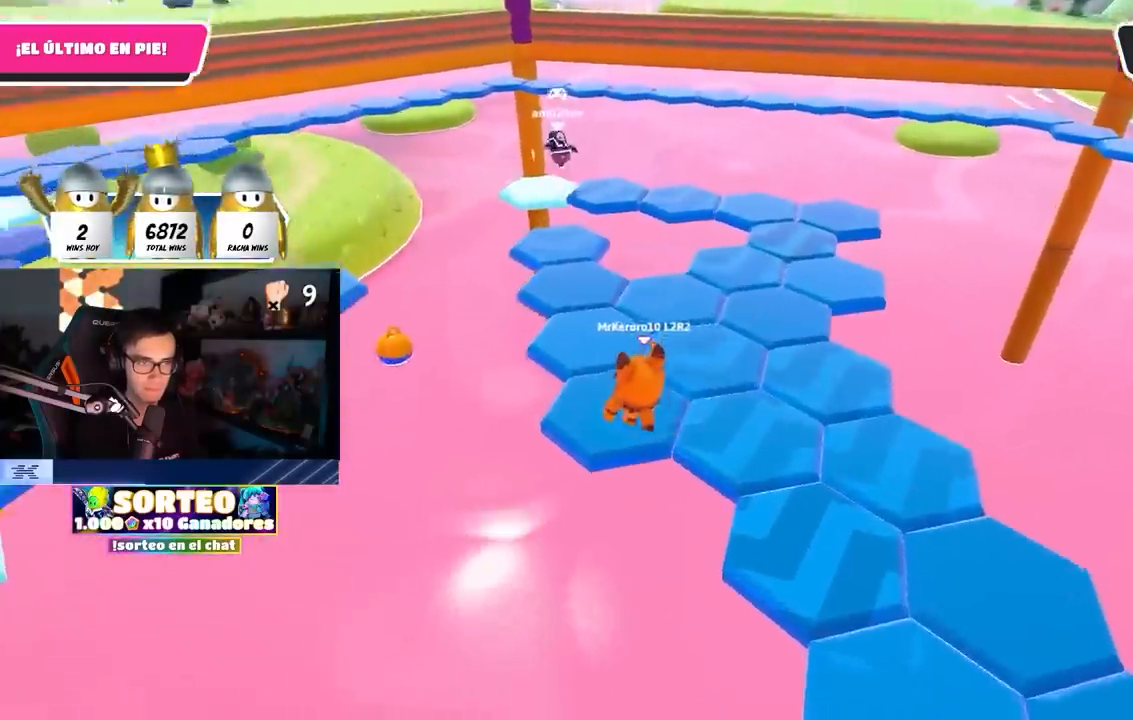
{"buttons": [], "left_stick": "up-left", "right_stick": "center", "events": [[150, "right_stick", "down-right"], [283, "CROSS", "up"], [283, "right_stick", "center"], [450, "left_stick", "up-left"]]}
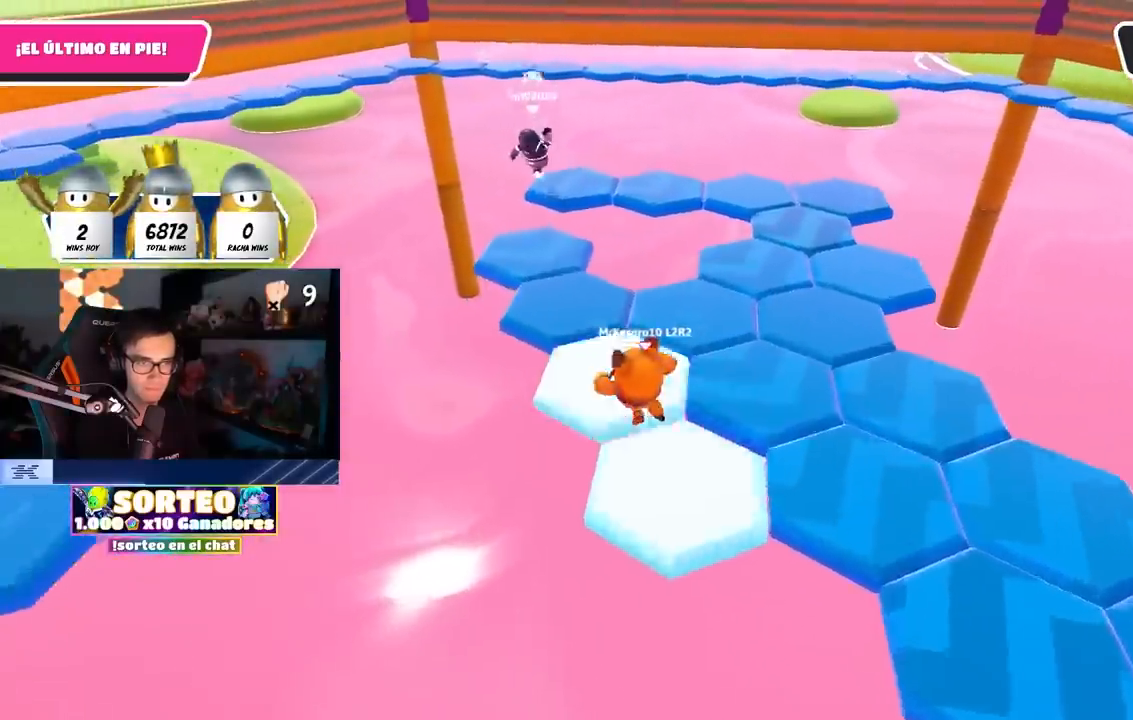
{"buttons": [], "left_stick": "up-left", "right_stick": "center", "events": [[200, "right_stick", "right"], [217, "CROSS", "down"], [417, "CROSS", "up"], [433, "right_stick", "center"]]}
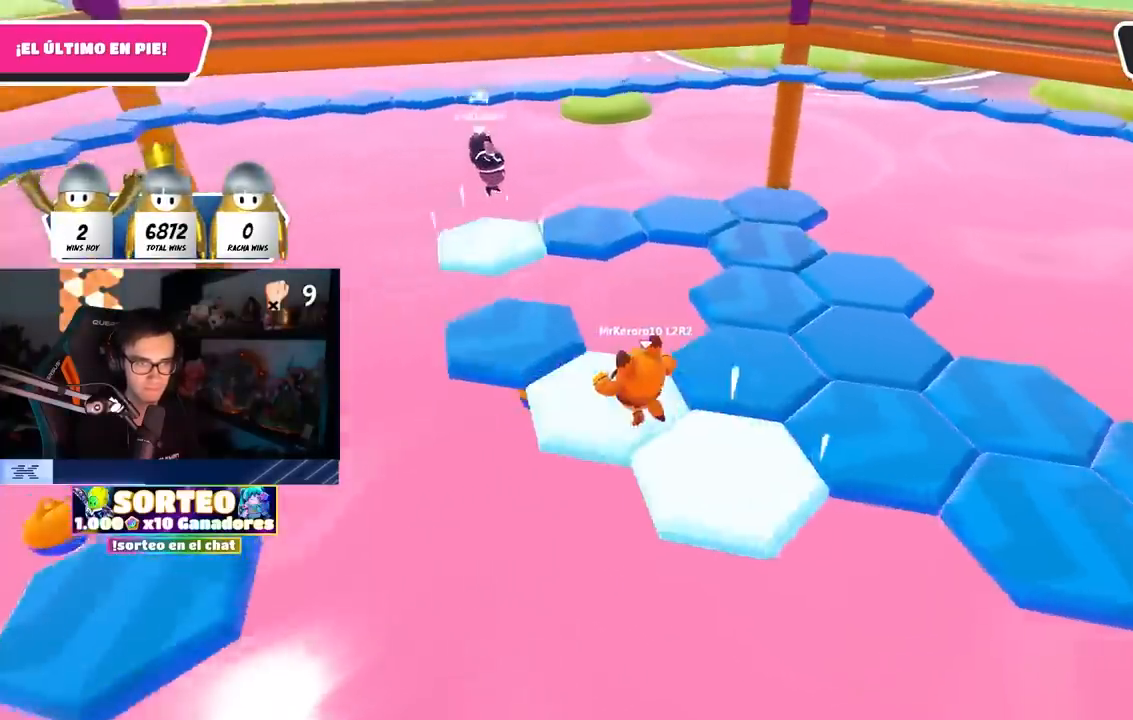
{"buttons": ["CROSS"], "left_stick": "up-right", "right_stick": "right"}
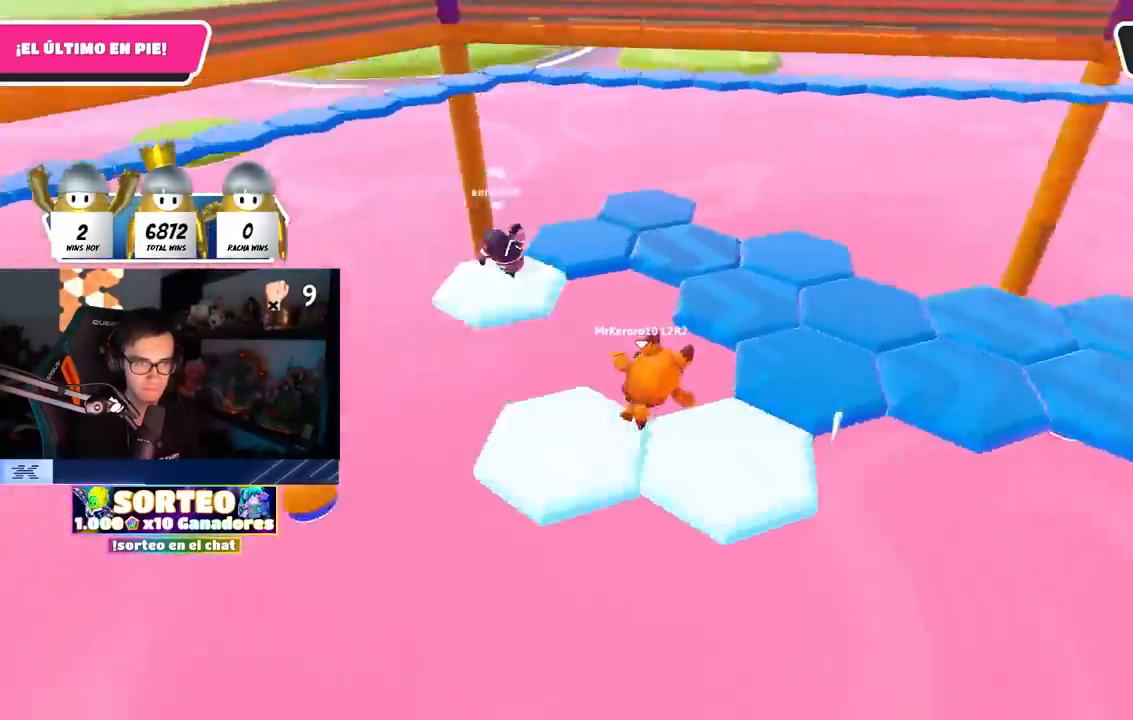
{"buttons": [], "left_stick": "up-right", "right_stick": "down-right", "events": [[67, "CROSS", "up"], [133, "right_stick", "center"], [167, "CROSS", "down"], [317, "CROSS", "up"], [500, "right_stick", "down-right"]]}
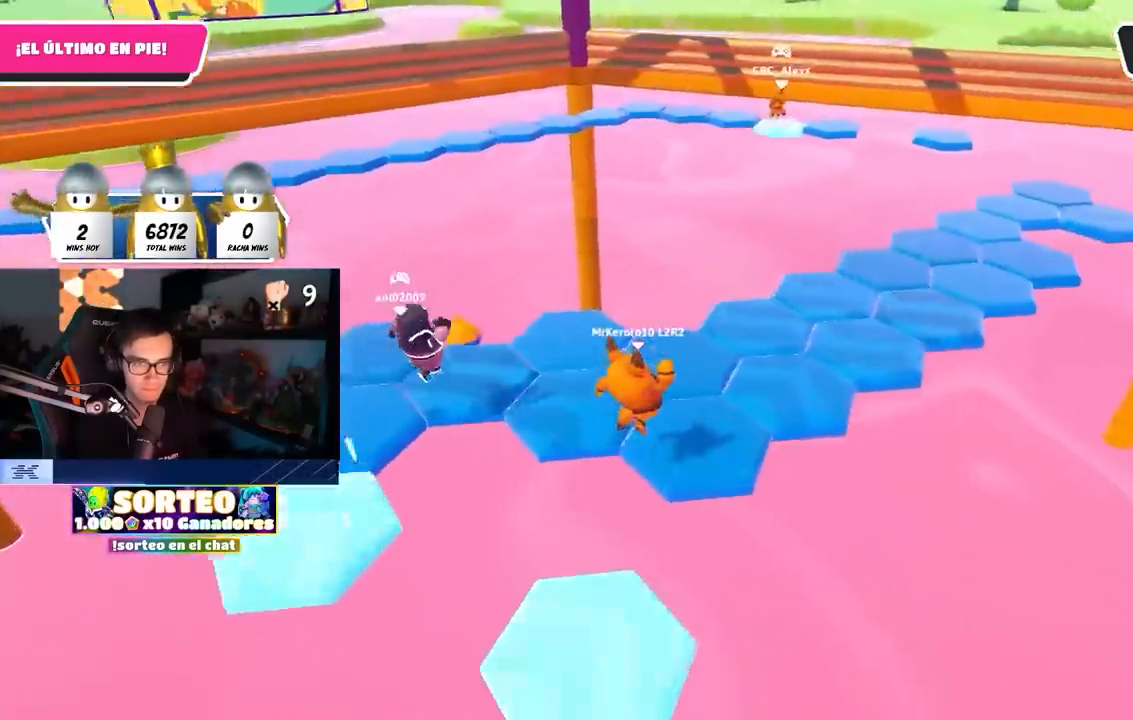
{"buttons": [], "left_stick": "up-right", "right_stick": "center", "events": [[67, "right_stick", "right"], [300, "right_stick", "center"], [333, "CROSS", "down"], [500, "CROSS", "up"]]}
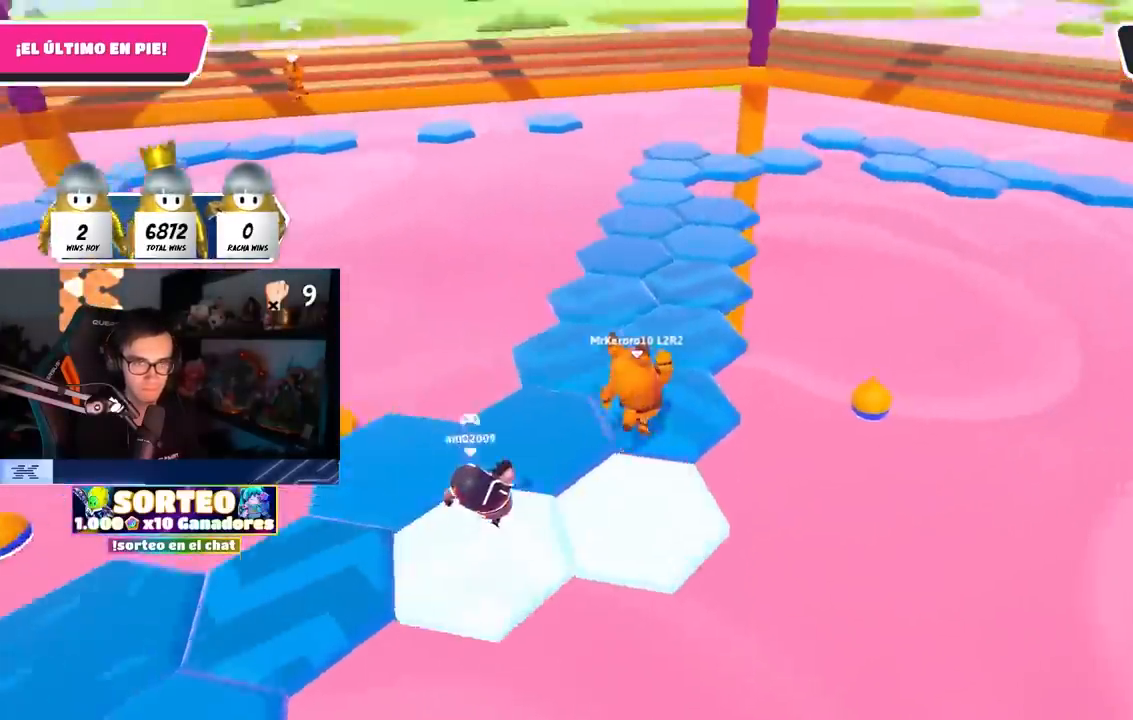
{"buttons": ["CROSS"], "left_stick": "up-left", "right_stick": "center", "events": [[117, "left_stick", "up"], [117, "right_stick", "right"], [250, "left_stick", "up-left"], [367, "right_stick", "center"], [483, "CROSS", "down"]]}
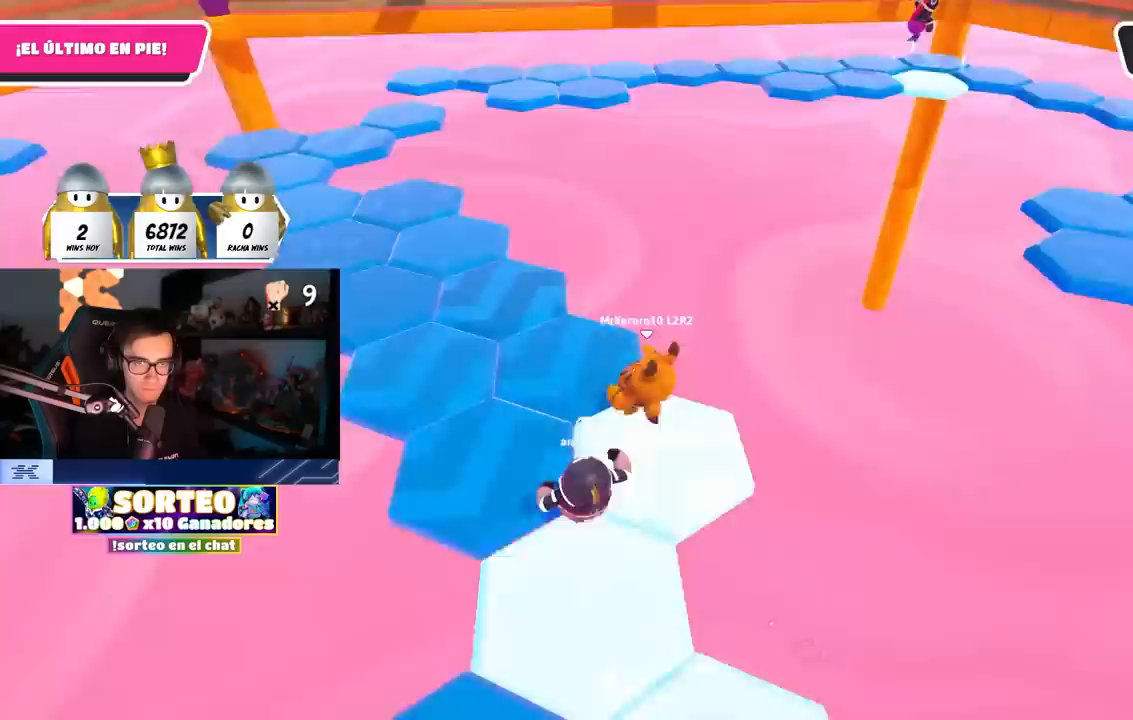
{"buttons": [], "left_stick": "up", "right_stick": "right", "events": [[167, "CROSS", "up"], [417, "left_stick", "up"], [450, "right_stick", "down-right"], [500, "right_stick", "right"]]}
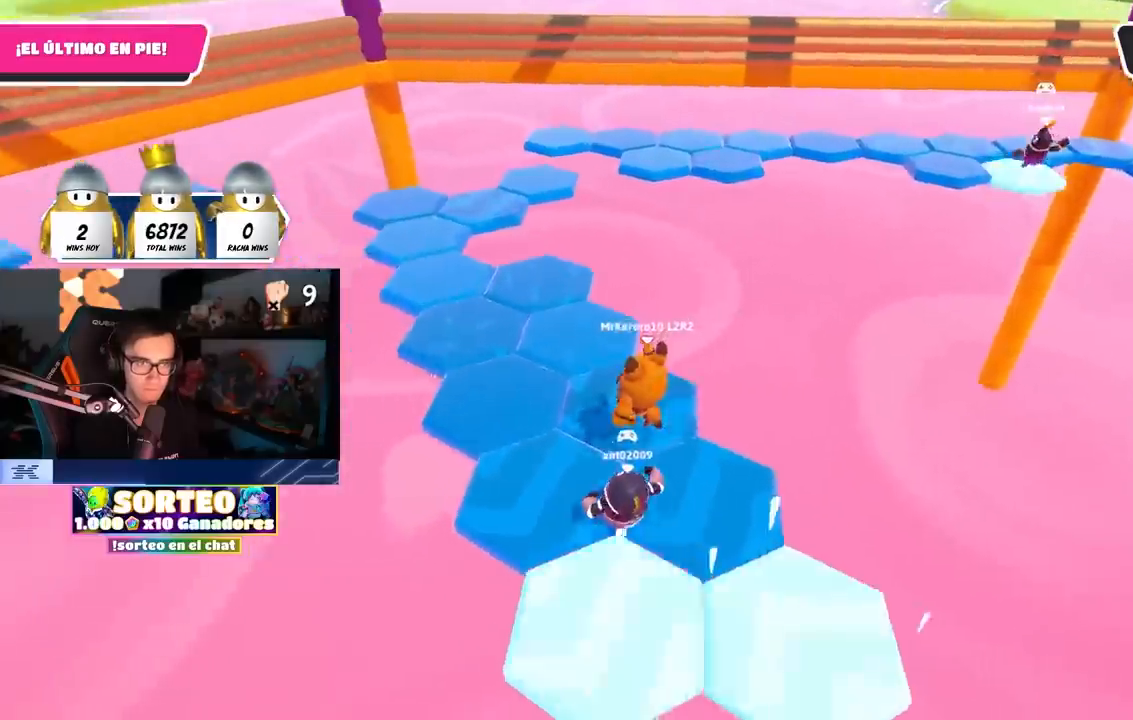
{"buttons": [], "left_stick": "up-left", "right_stick": "center", "events": [[133, "left_stick", "up-left"], [183, "CROSS", "down"], [200, "right_stick", "center"], [433, "CROSS", "up"]]}
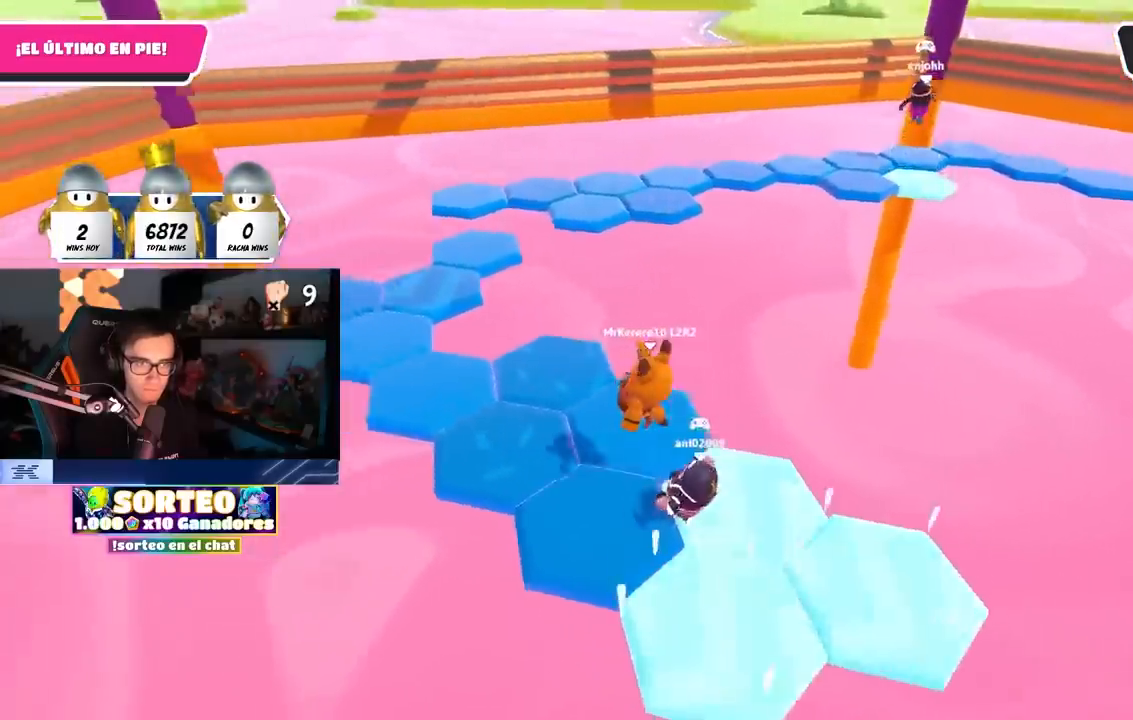
{"buttons": ["CROSS"], "left_stick": "up", "right_stick": "center", "events": [[450, "CROSS", "down"], [467, "left_stick", "up"]]}
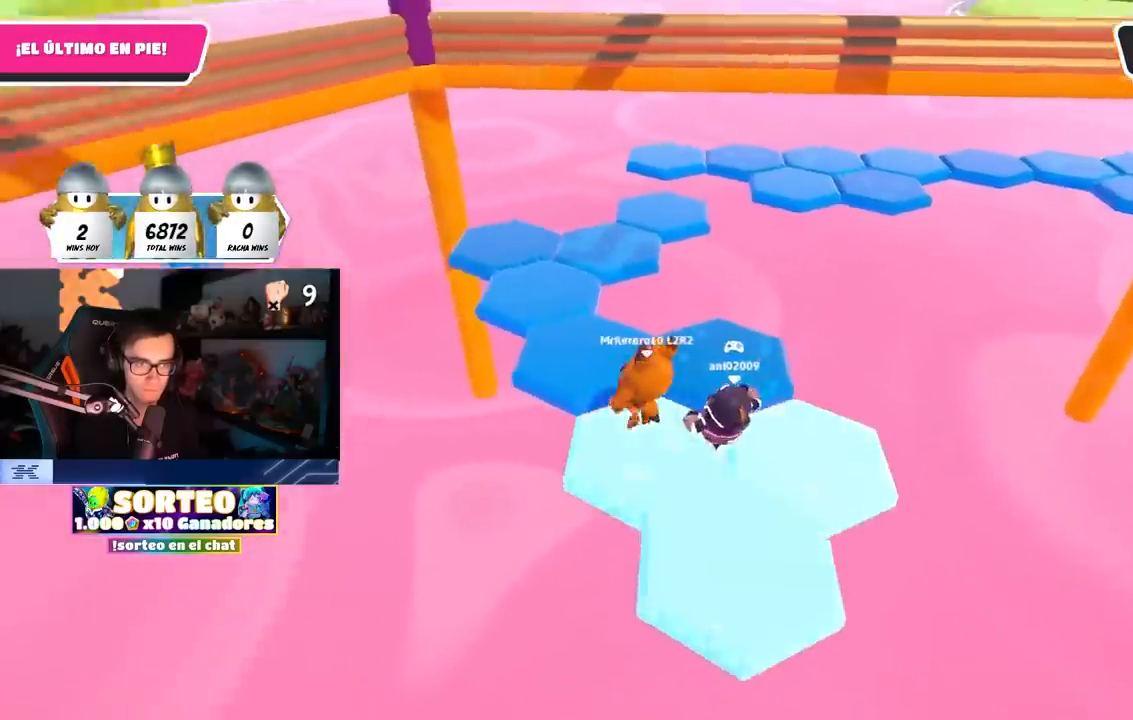
{"buttons": [], "left_stick": "up", "right_stick": "center", "events": [[183, "CROSS", "up"]]}
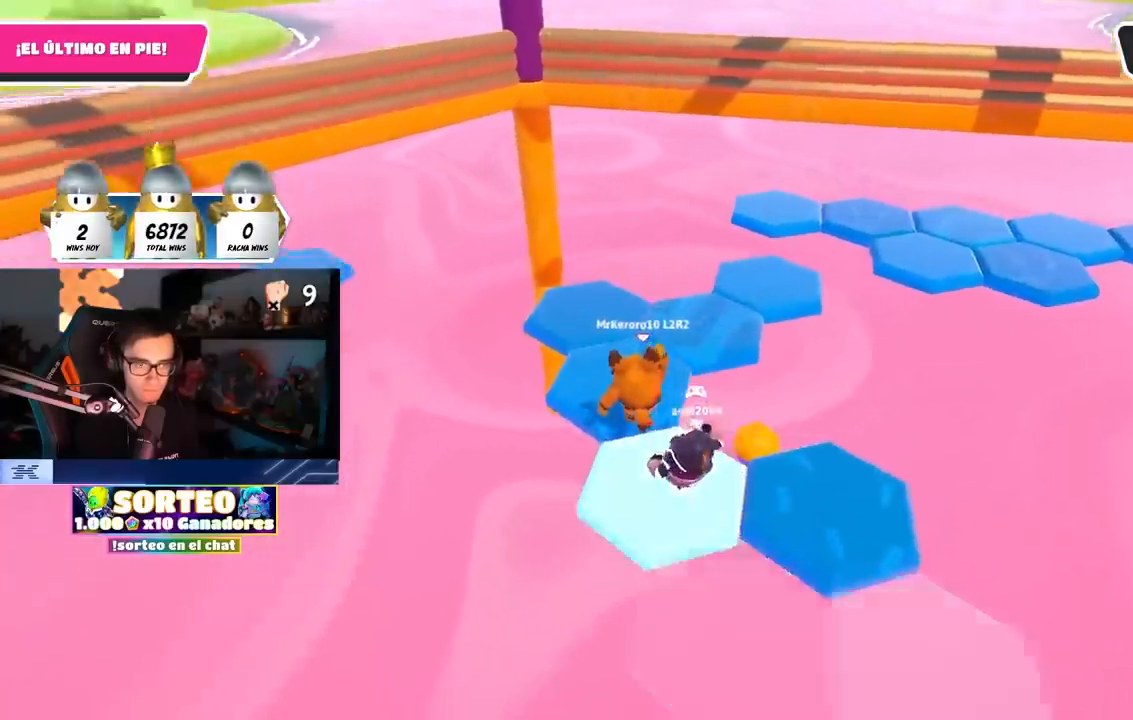
{"buttons": ["CROSS"], "left_stick": "up", "right_stick": "center"}
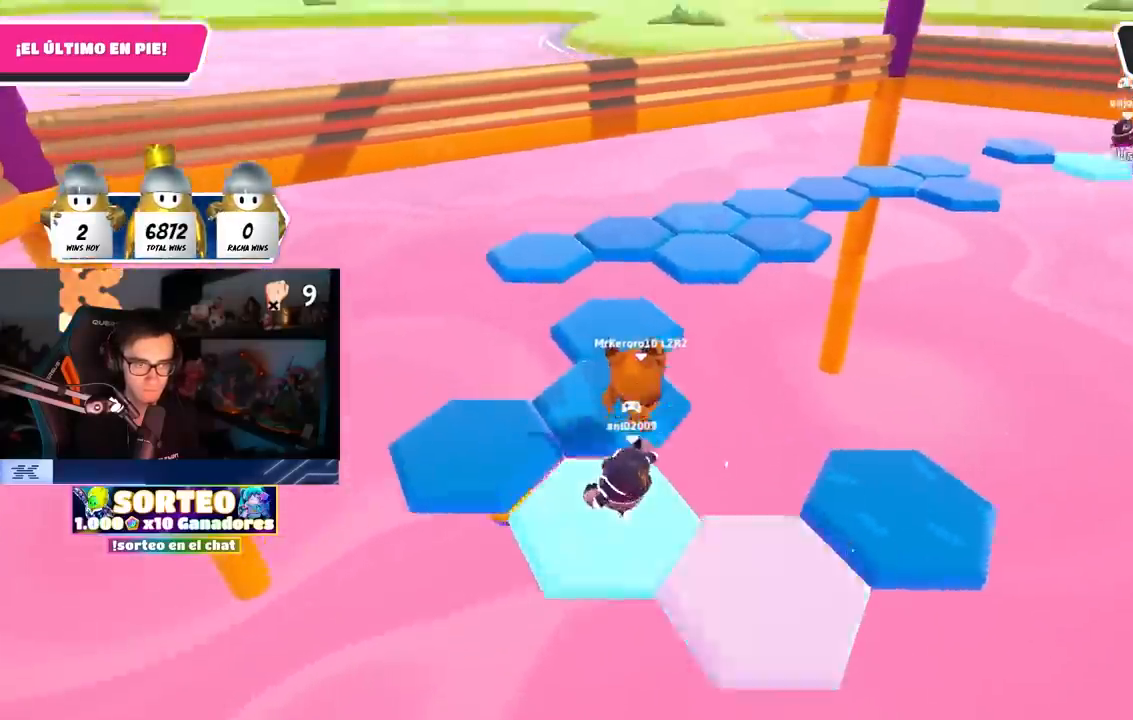
{"buttons": ["CROSS"], "left_stick": "up", "right_stick": "right", "events": [[117, "CROSS", "up"], [300, "right_stick", "right"], [350, "CROSS", "down"]]}
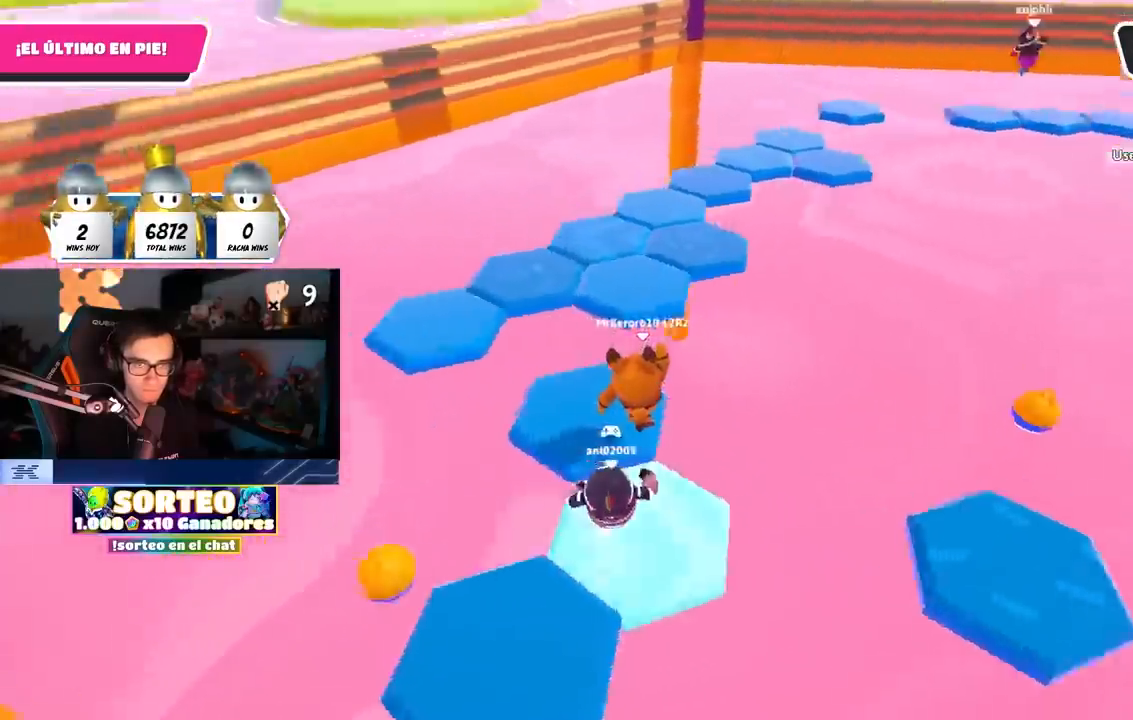
{"buttons": [], "left_stick": "up", "right_stick": "center", "events": [[33, "CROSS", "up"], [100, "right_stick", "center"], [200, "CROSS", "down"], [400, "CROSS", "up"]]}
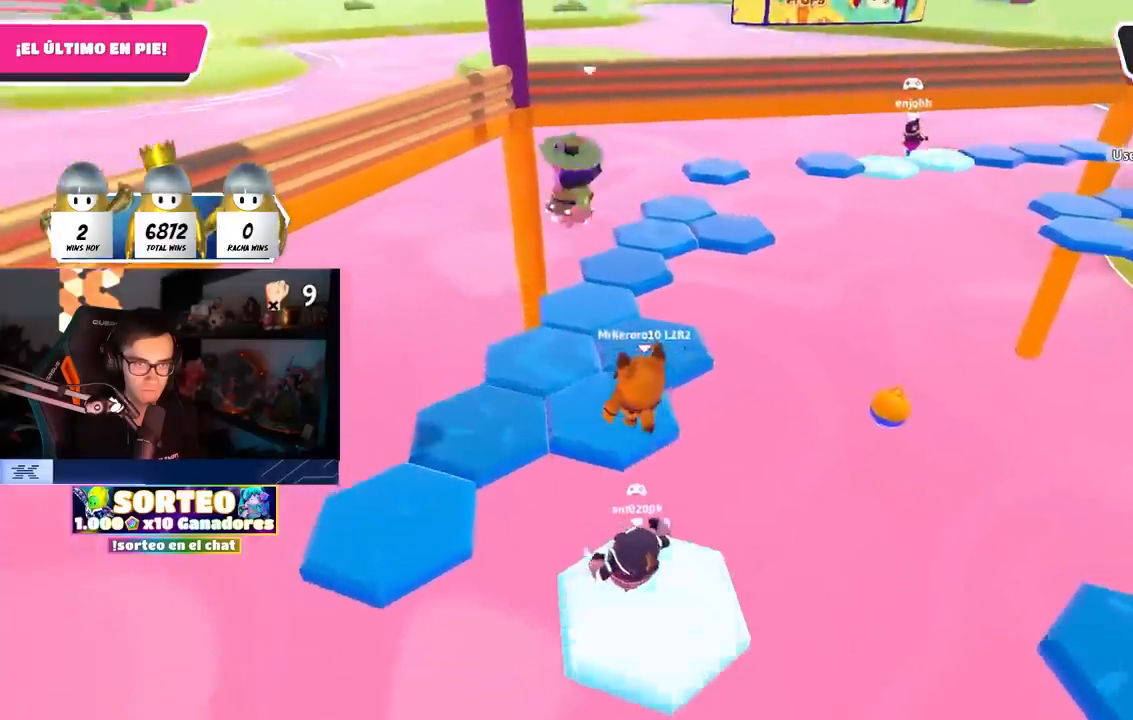
{"buttons": [], "left_stick": "up-right", "right_stick": "center", "events": [[200, "left_stick", "left"], [367, "left_stick", "up"], [483, "left_stick", "up-right"]]}
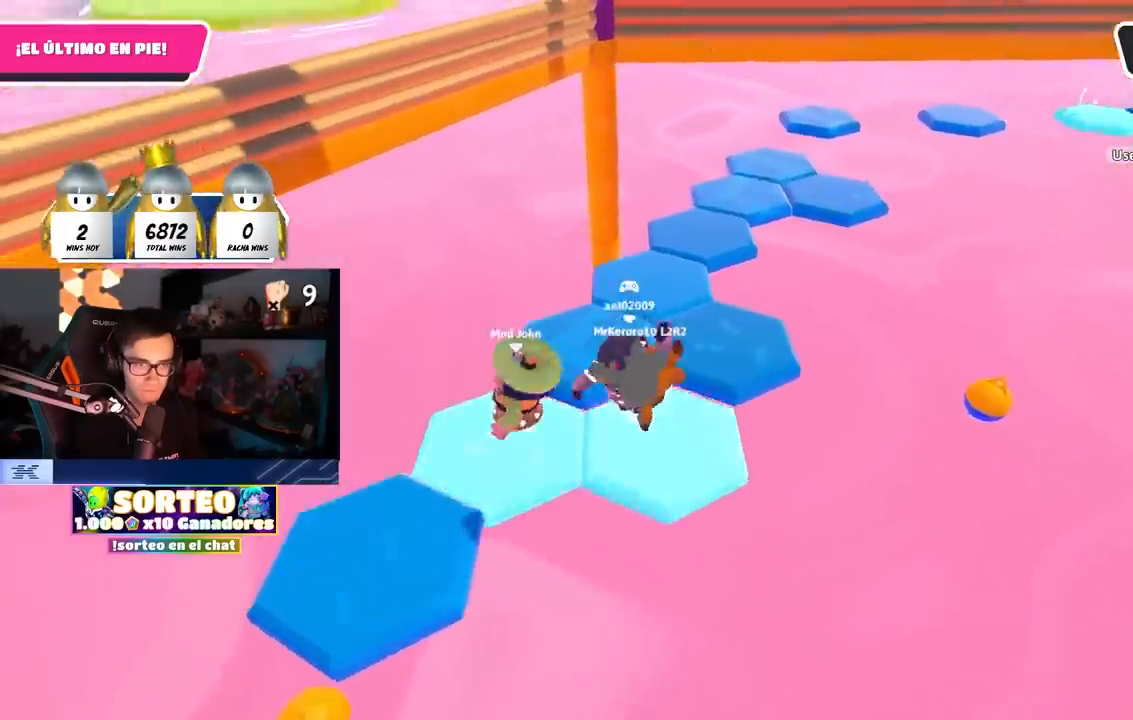
{"buttons": [], "left_stick": "up", "right_stick": "right", "events": [[67, "CROSS", "down"], [150, "left_stick", "up"], [233, "CROSS", "up"], [417, "right_stick", "right"]]}
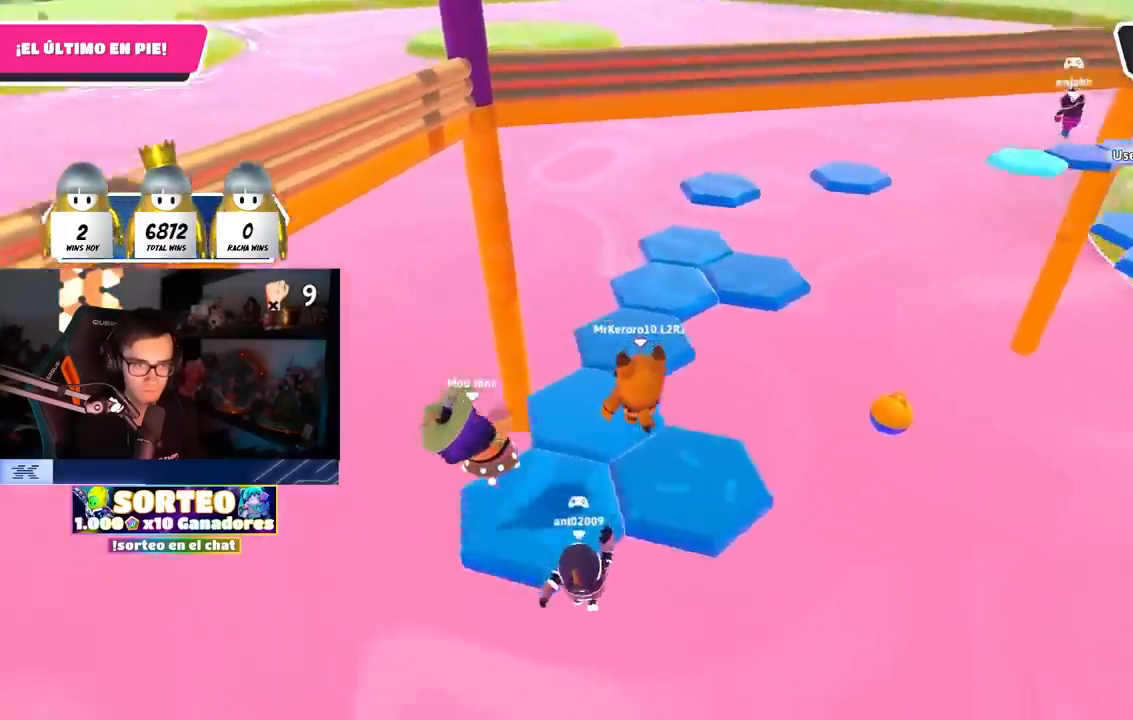
{"buttons": ["CROSS"], "left_stick": "up", "right_stick": "center", "events": [[50, "left_stick", "up-left"], [200, "left_stick", "up"], [233, "right_stick", "center"], [300, "CROSS", "down"]]}
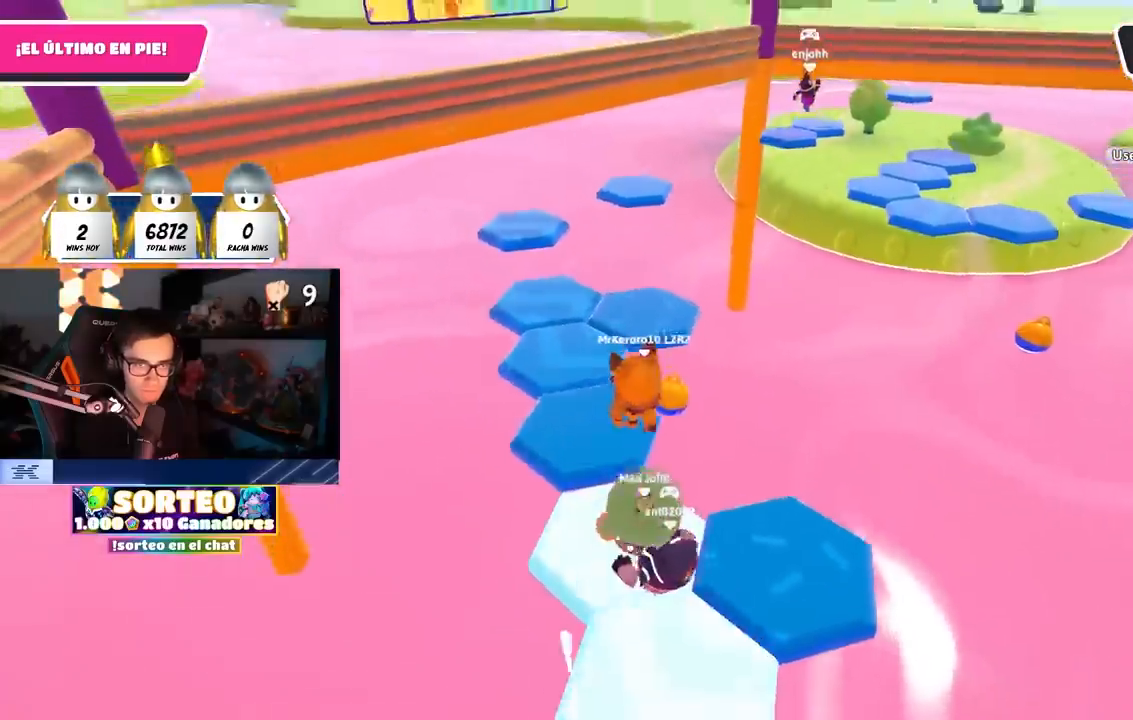
{"buttons": ["CROSS"], "left_stick": "up-left", "right_stick": "center", "events": [[17, "CROSS", "up"], [250, "left_stick", "up-left"], [350, "CROSS", "down"]]}